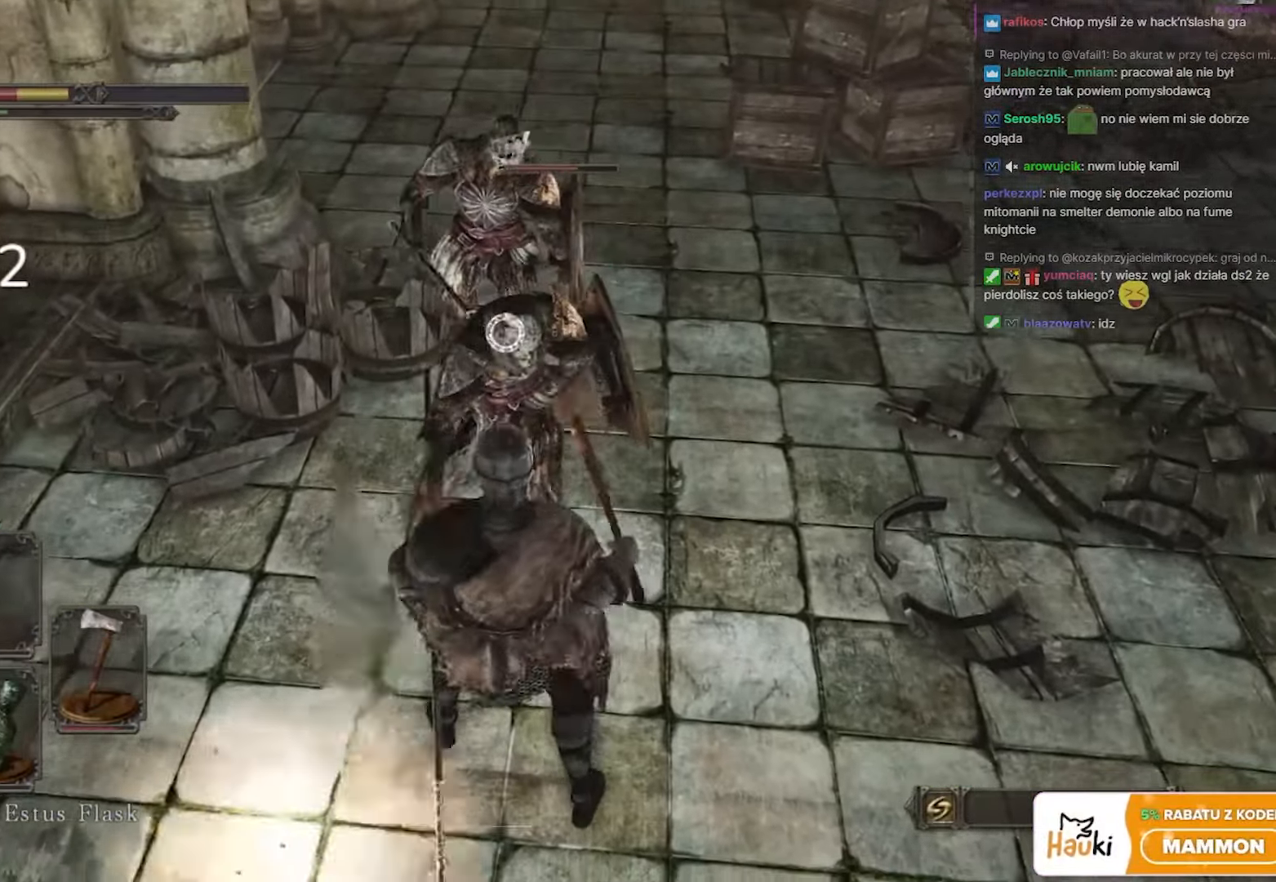
Gameplay with keyboard and mouse; each line is a JSON object with the keys and mouse buttons held at the frame after it. "events" lists presses ("down") and releases ("up") of "1", "2", "3", "4", "5", "a", "alt", "c", "caps_lock", "ctrl", "d", "e", "f", "g", "q", "r", "s", "shift", "space", "t", "tab", "v", "w", "x", "z", "mouse_left", "mouse_wheel" and "mouse_right" between this image and that frame as [ms after this image, input, new state], when the widget could be followed in between. "mouse_left", "mouse_wheel", "mouse_right" = the "left", "wheel", "right" buttons of the "mouse" list. No other keys are recorded. "wheel" means that the mouse wheel is clicked or scrolled. Not read: mouse_move.
{"keys": ["s"], "mouse": [], "events": [[33, "space", "down"], [133, "space", "up"], [217, "space", "down"], [317, "space", "up"], [417, "space", "down"], [500, "space", "up"]]}
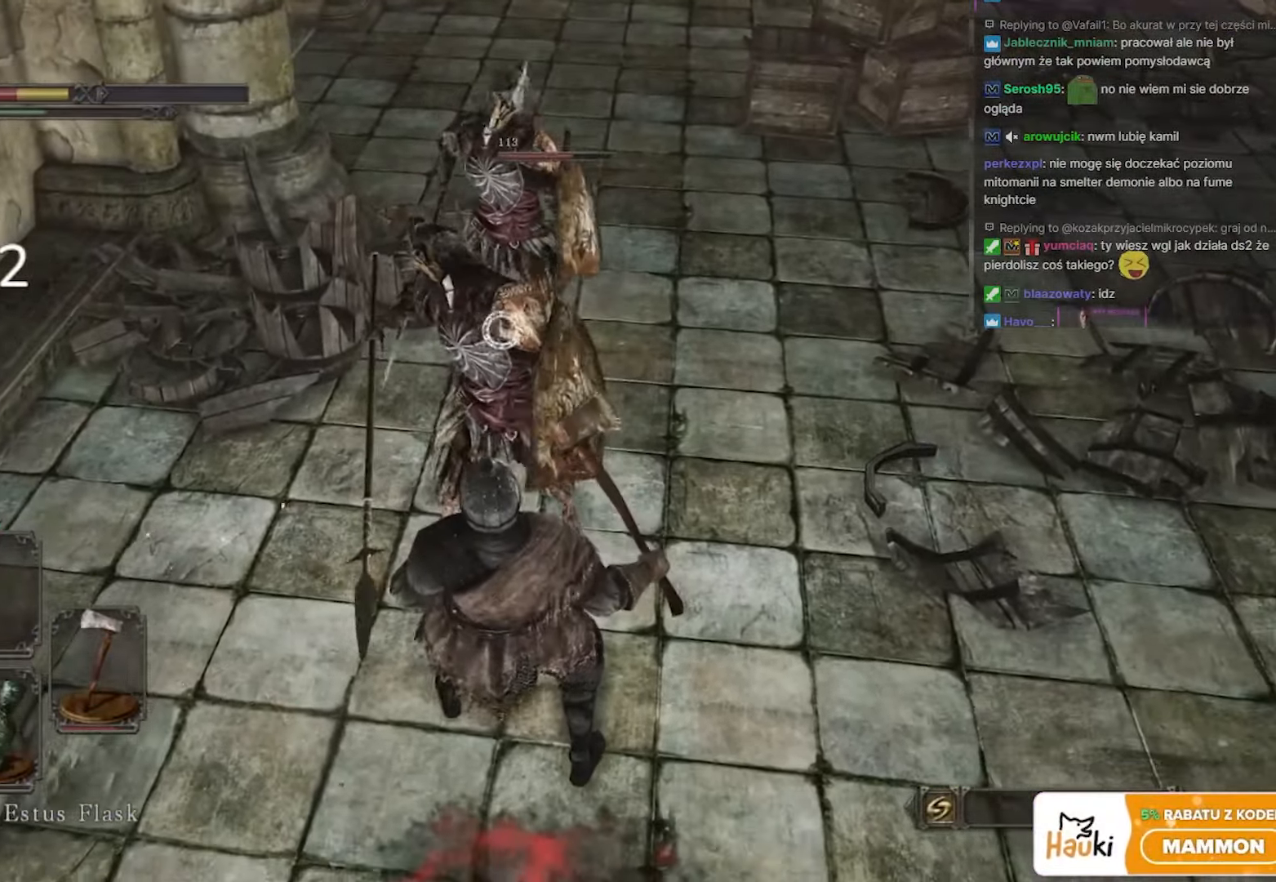
{"keys": ["s"], "mouse": [], "events": [[100, "space", "down"], [233, "space", "up"], [333, "space", "down"], [450, "space", "up"]]}
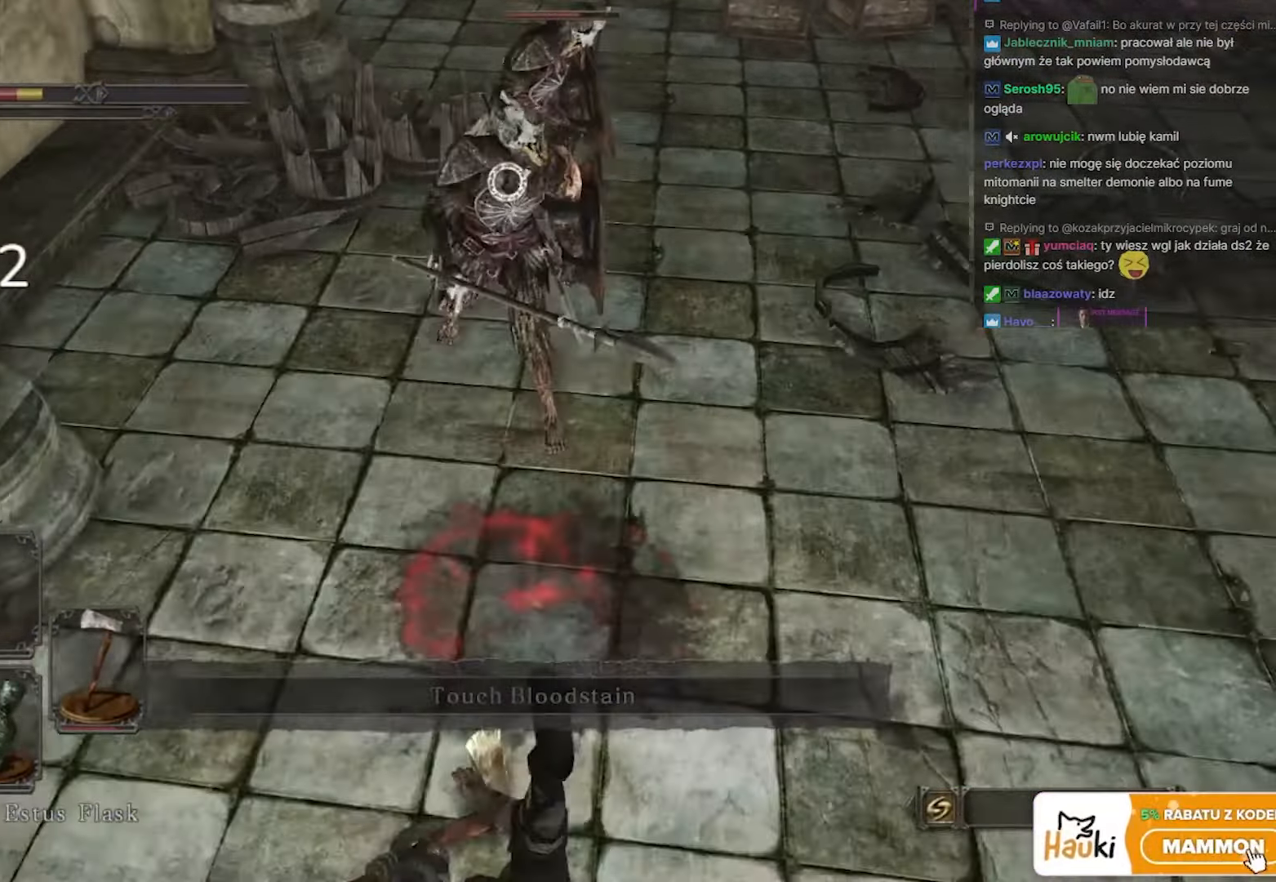
{"keys": ["a"], "mouse": [], "events": [[367, "a", "down"], [400, "s", "up"]]}
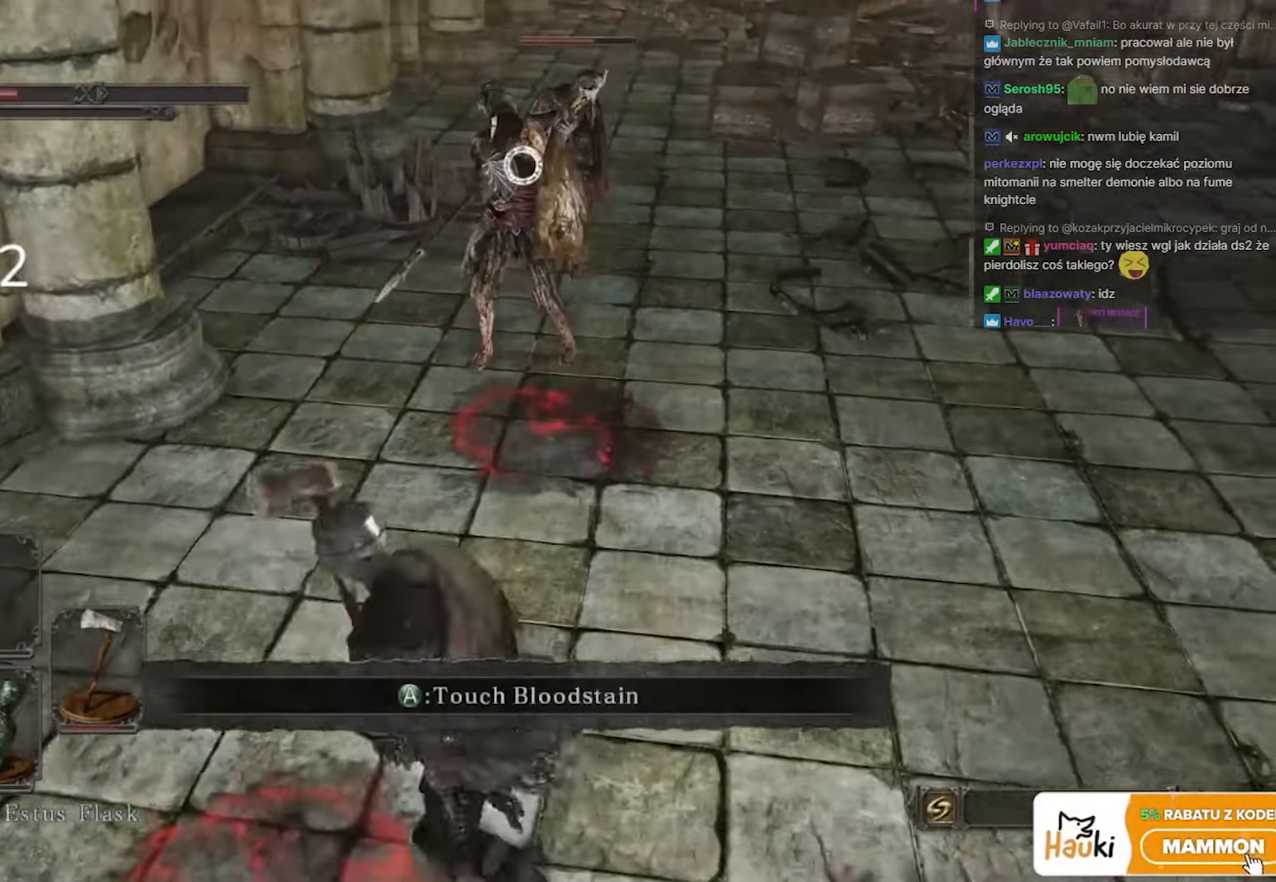
{"keys": ["w"], "mouse": [], "events": [[33, "a", "up"], [33, "w", "down"], [367, "mouse_left", "down"], [500, "mouse_left", "up"]]}
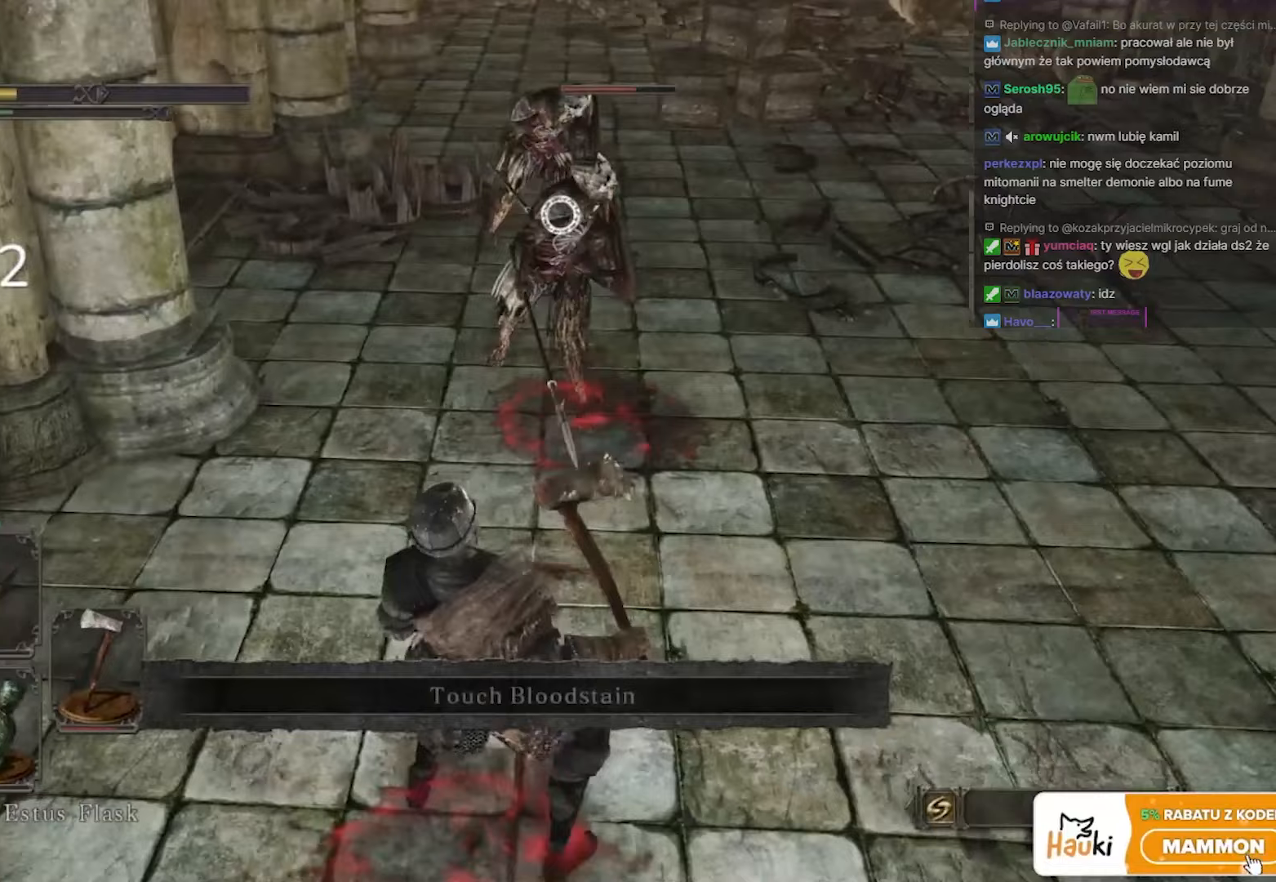
{"keys": ["w"], "mouse": [], "events": []}
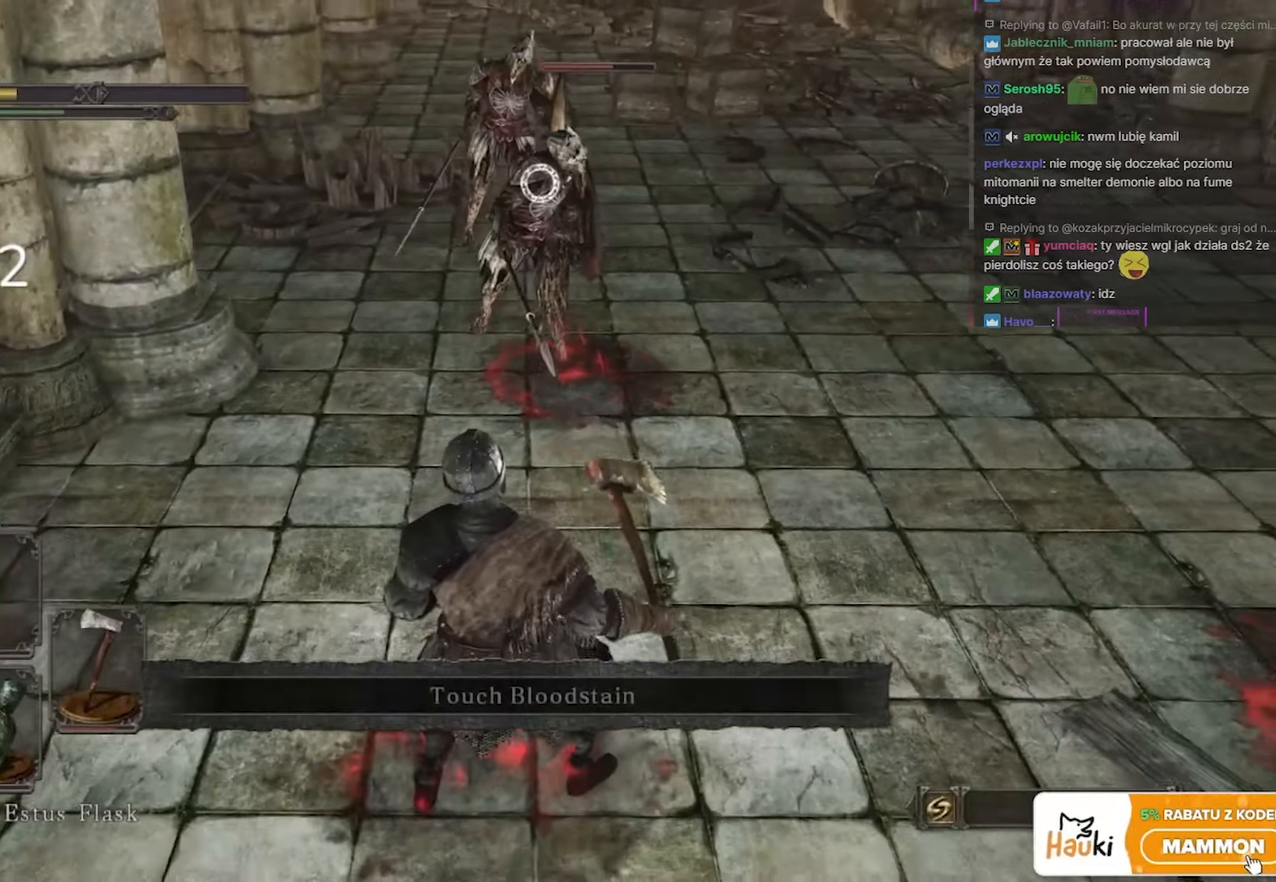
{"keys": ["w"], "mouse": [], "events": []}
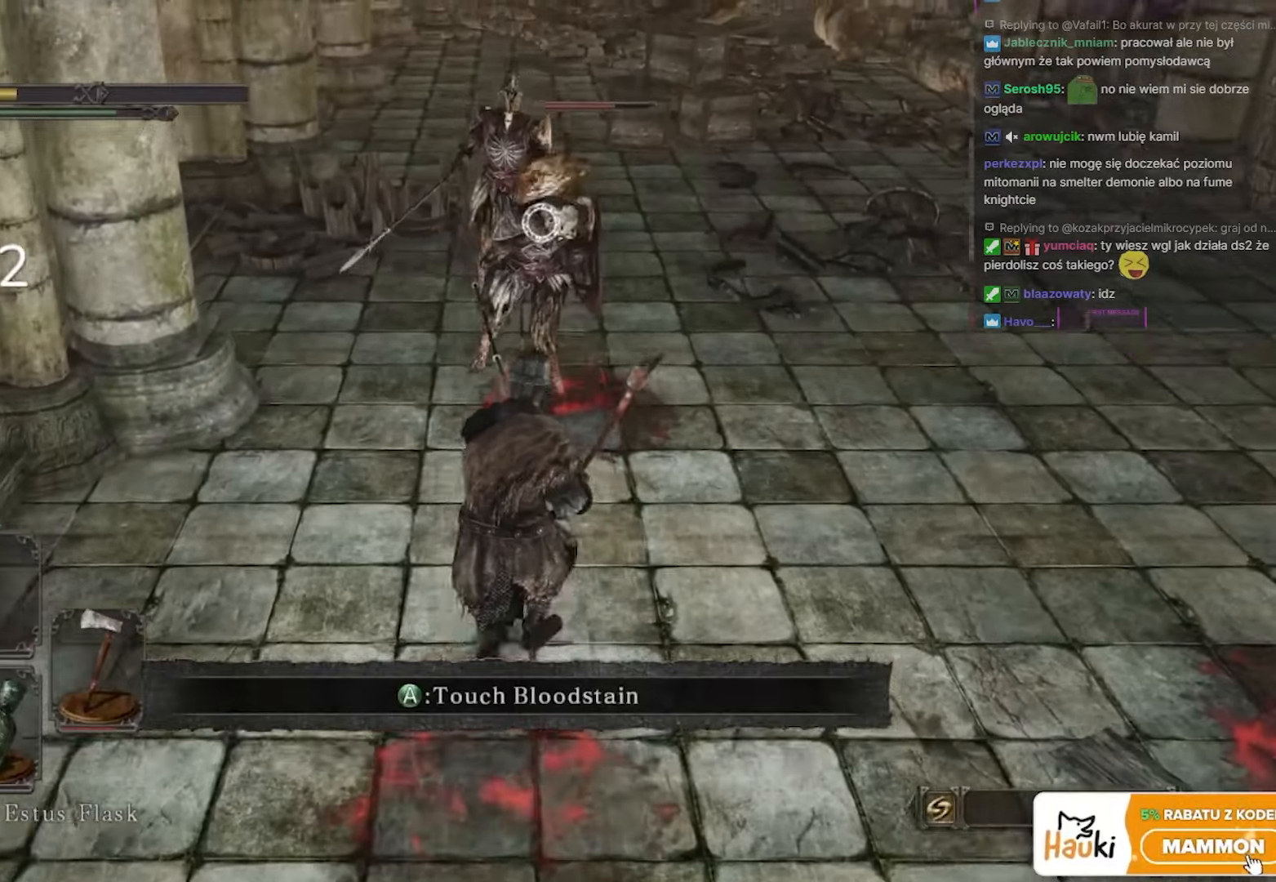
{"keys": ["w"], "mouse": [], "events": [[183, "mouse_left", "down"], [317, "mouse_left", "up"]]}
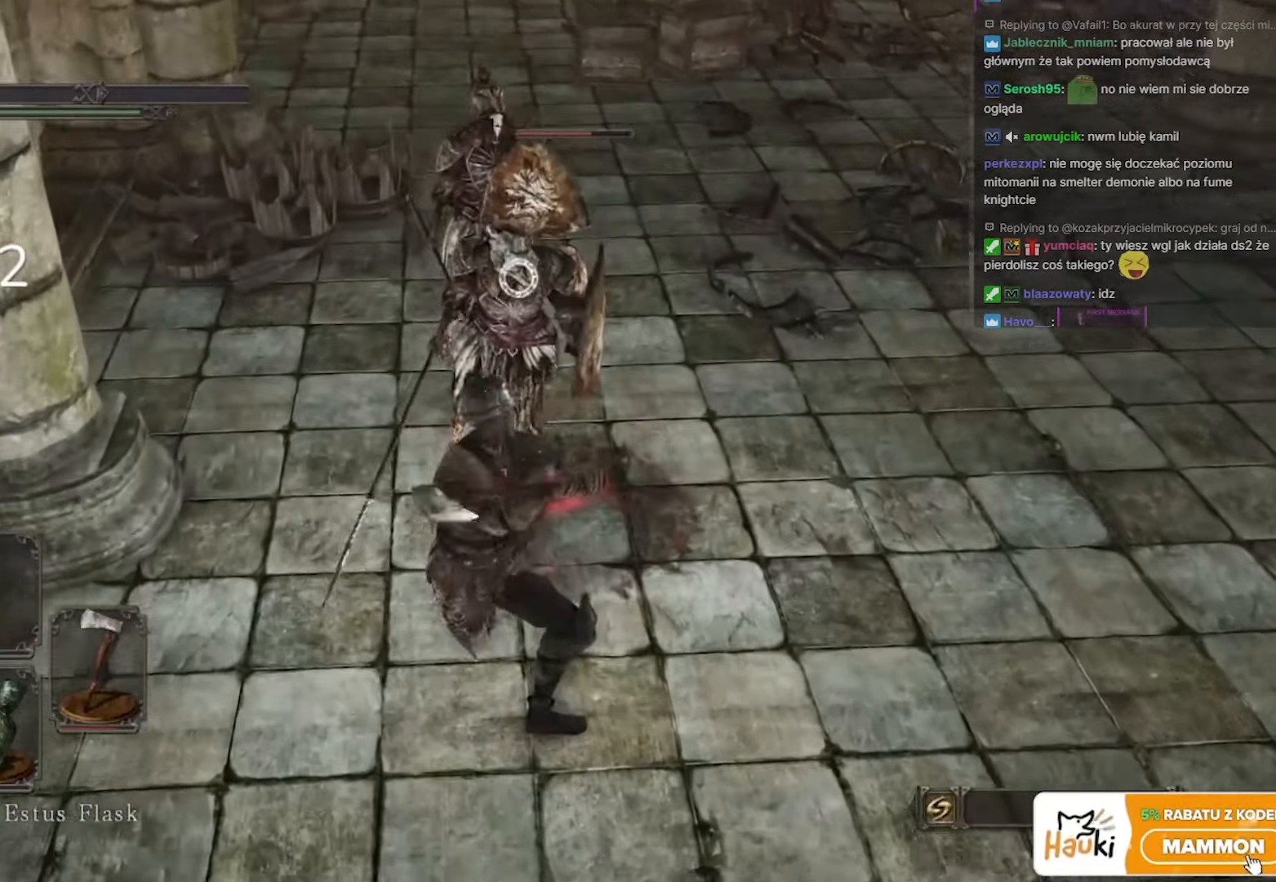
{"keys": ["s"], "mouse": [], "events": [[150, "w", "up"], [283, "s", "down"], [383, "space", "down"], [483, "space", "up"]]}
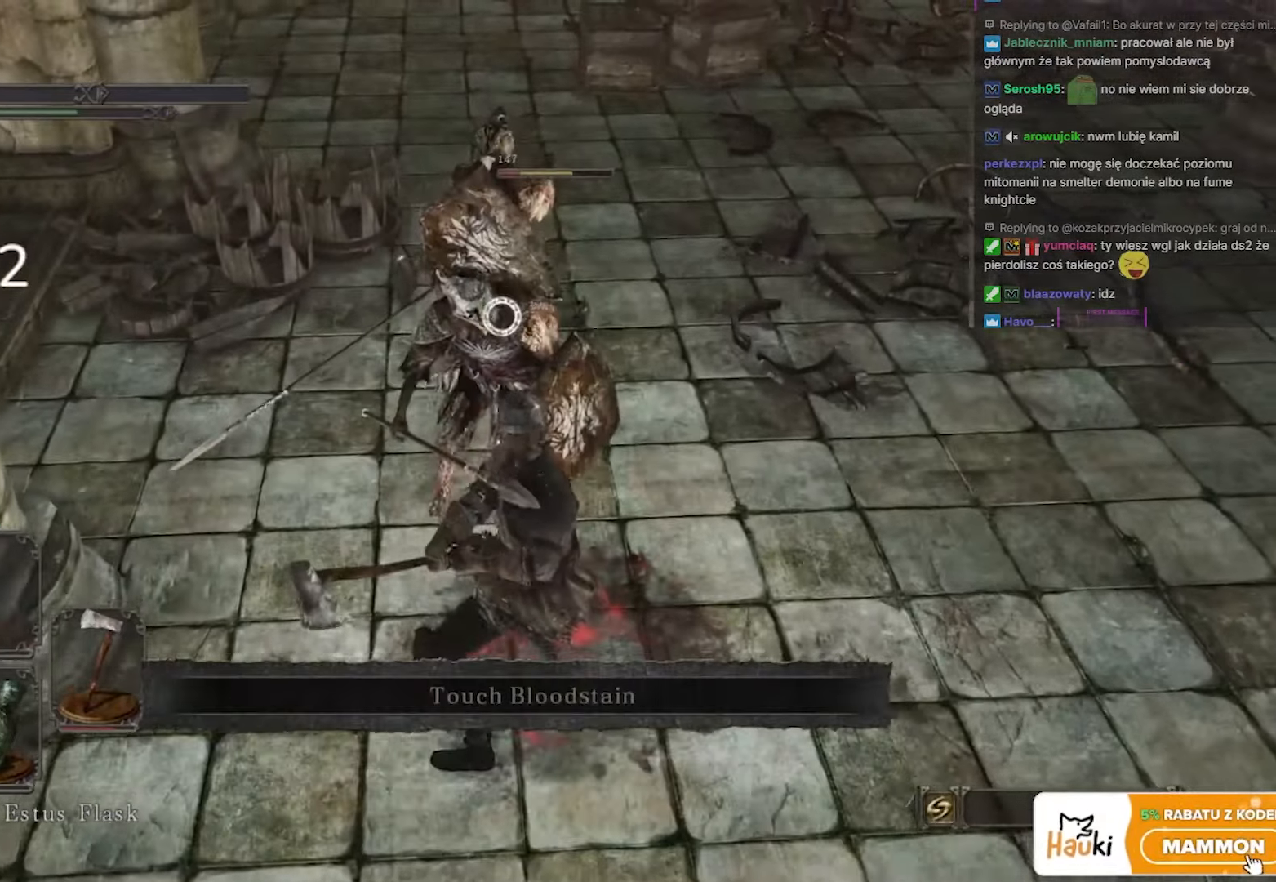
{"keys": ["s"], "mouse": [], "events": [[117, "space", "down"], [217, "space", "up"], [300, "space", "down"], [400, "space", "up"]]}
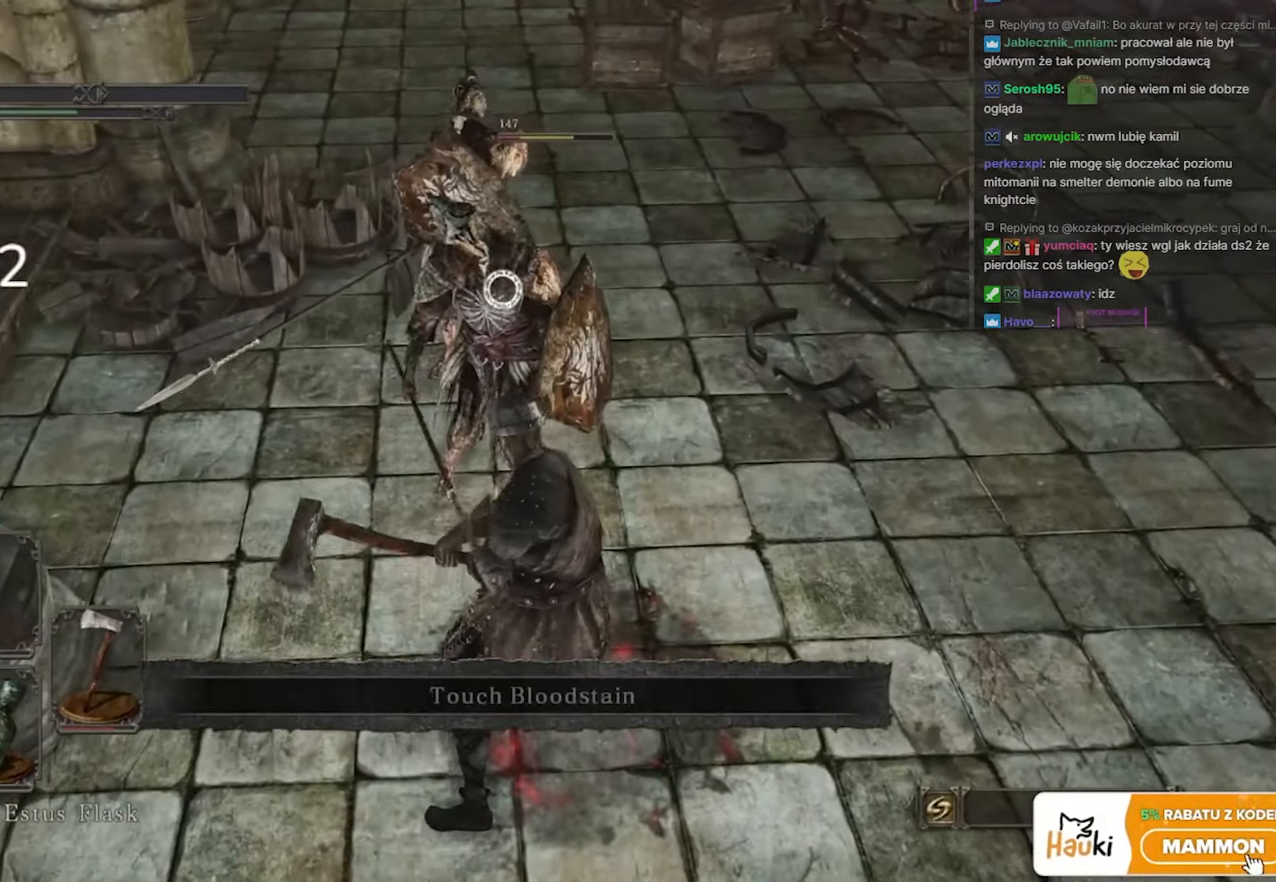
{"keys": ["s"], "mouse": [], "events": []}
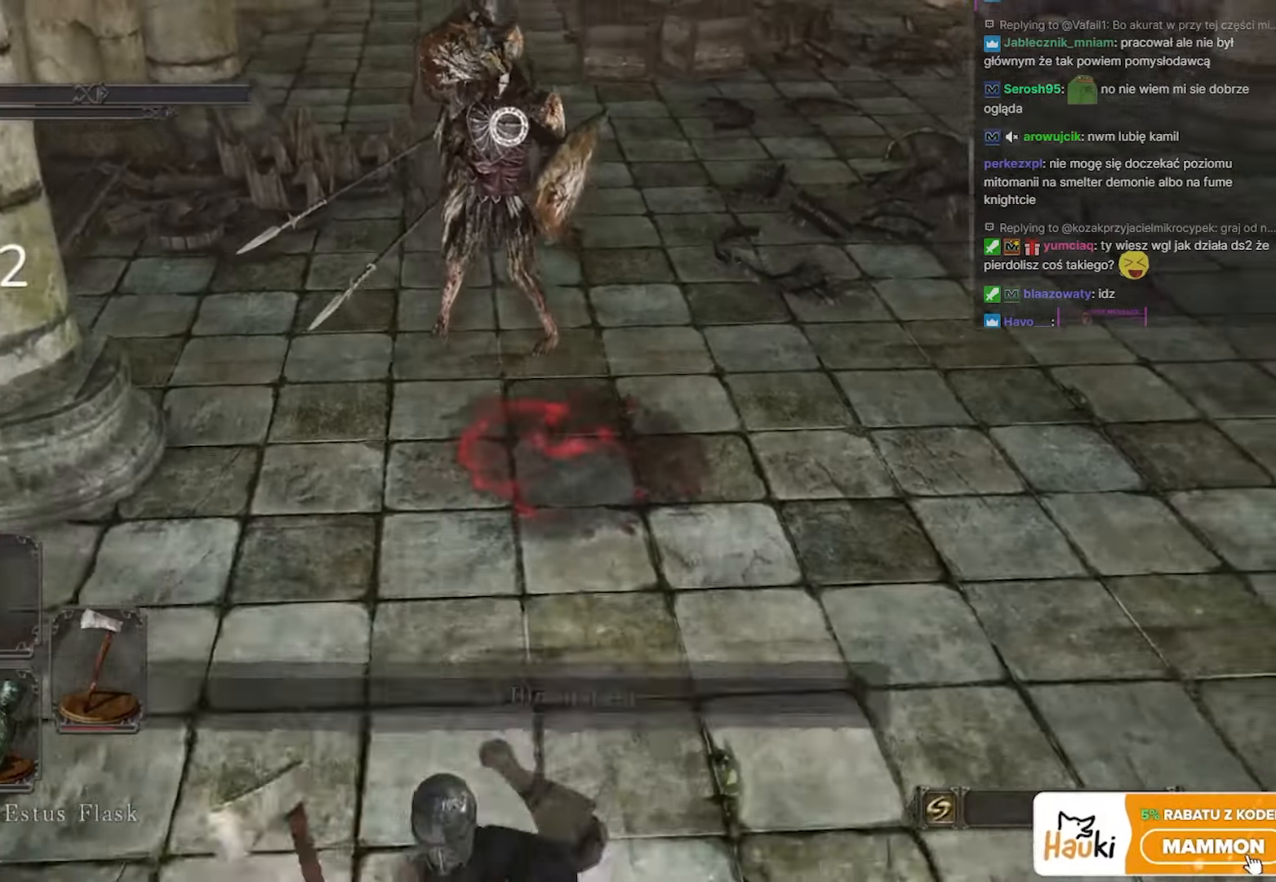
{"keys": ["s"], "mouse": [], "events": []}
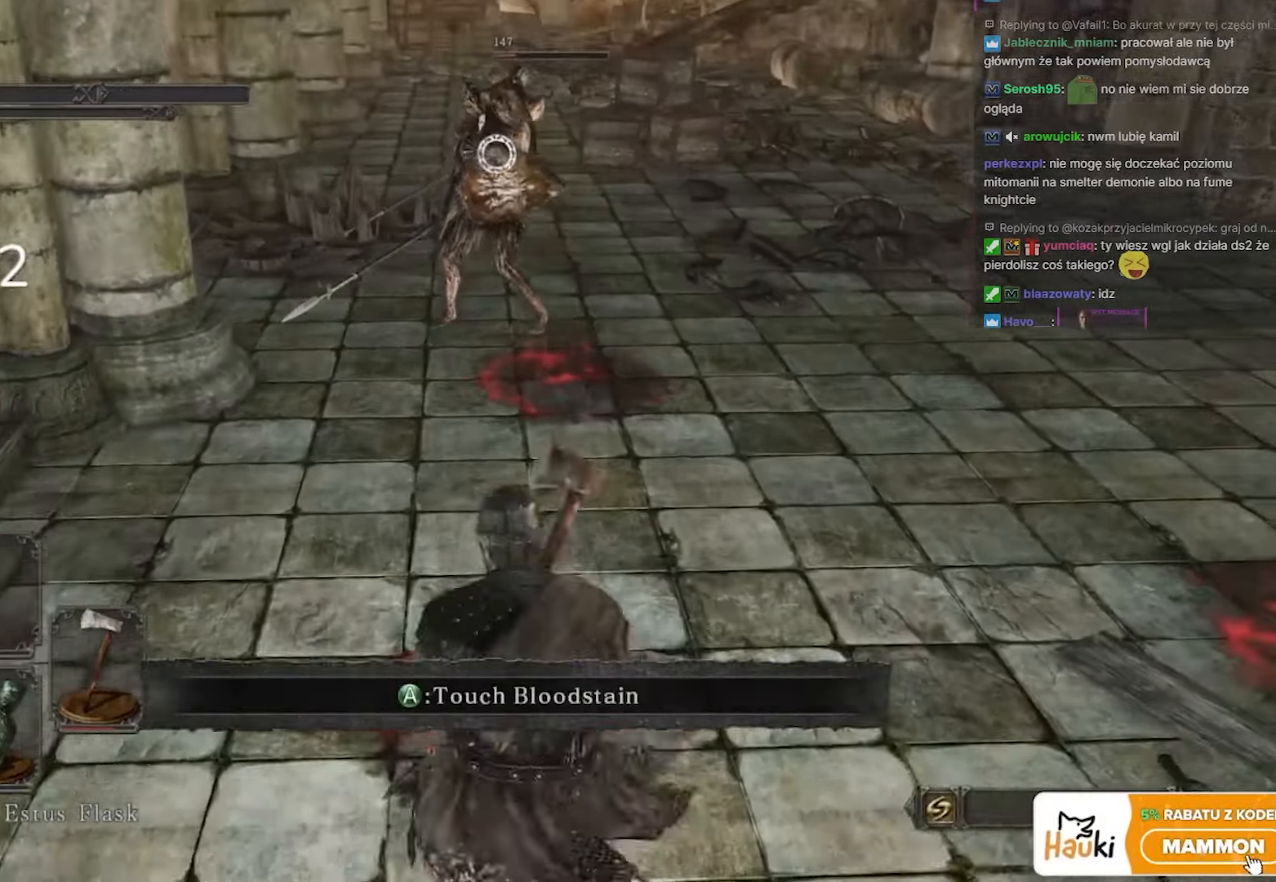
{"keys": [], "mouse": [], "events": [[400, "s", "up"]]}
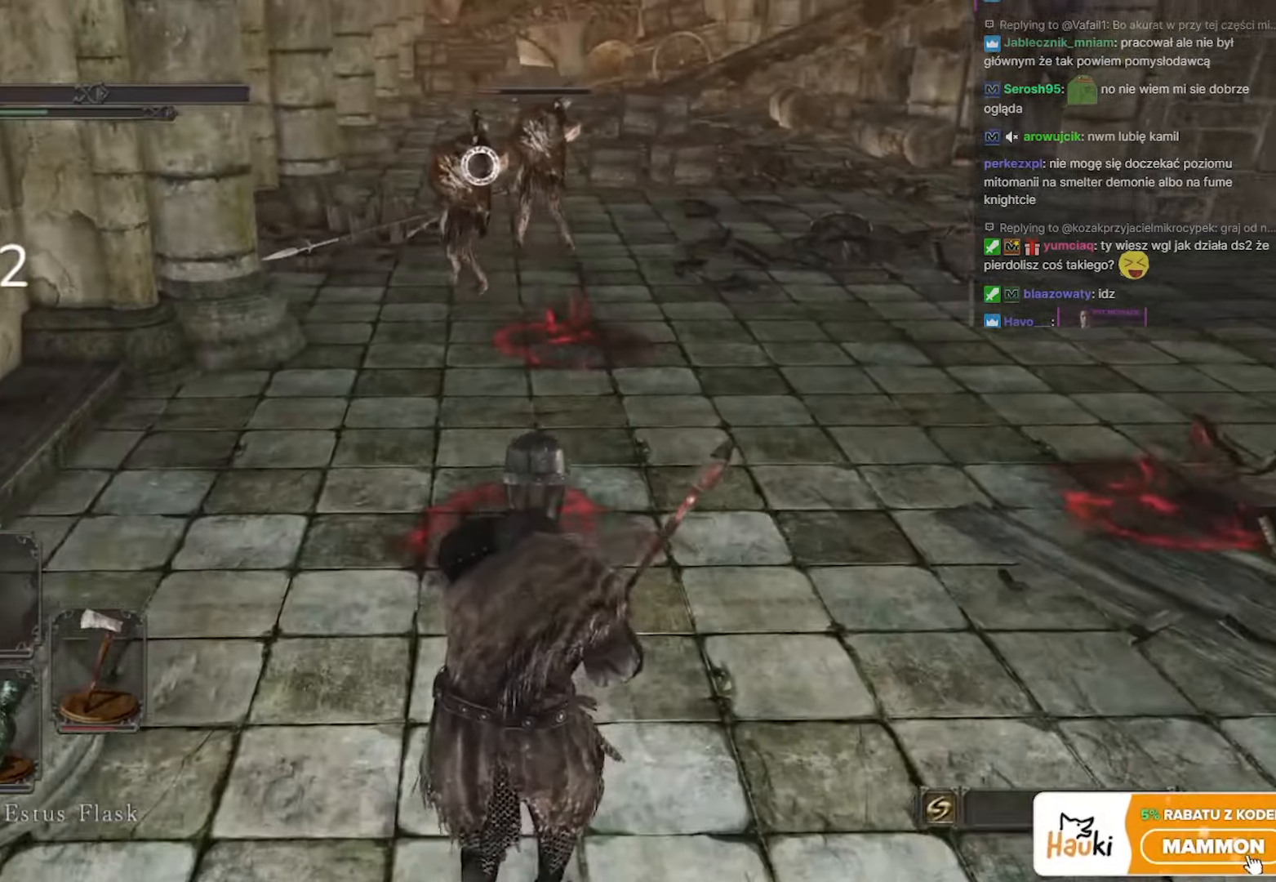
{"keys": ["d", "w"], "mouse": [], "events": [[33, "w", "down"], [467, "d", "down"]]}
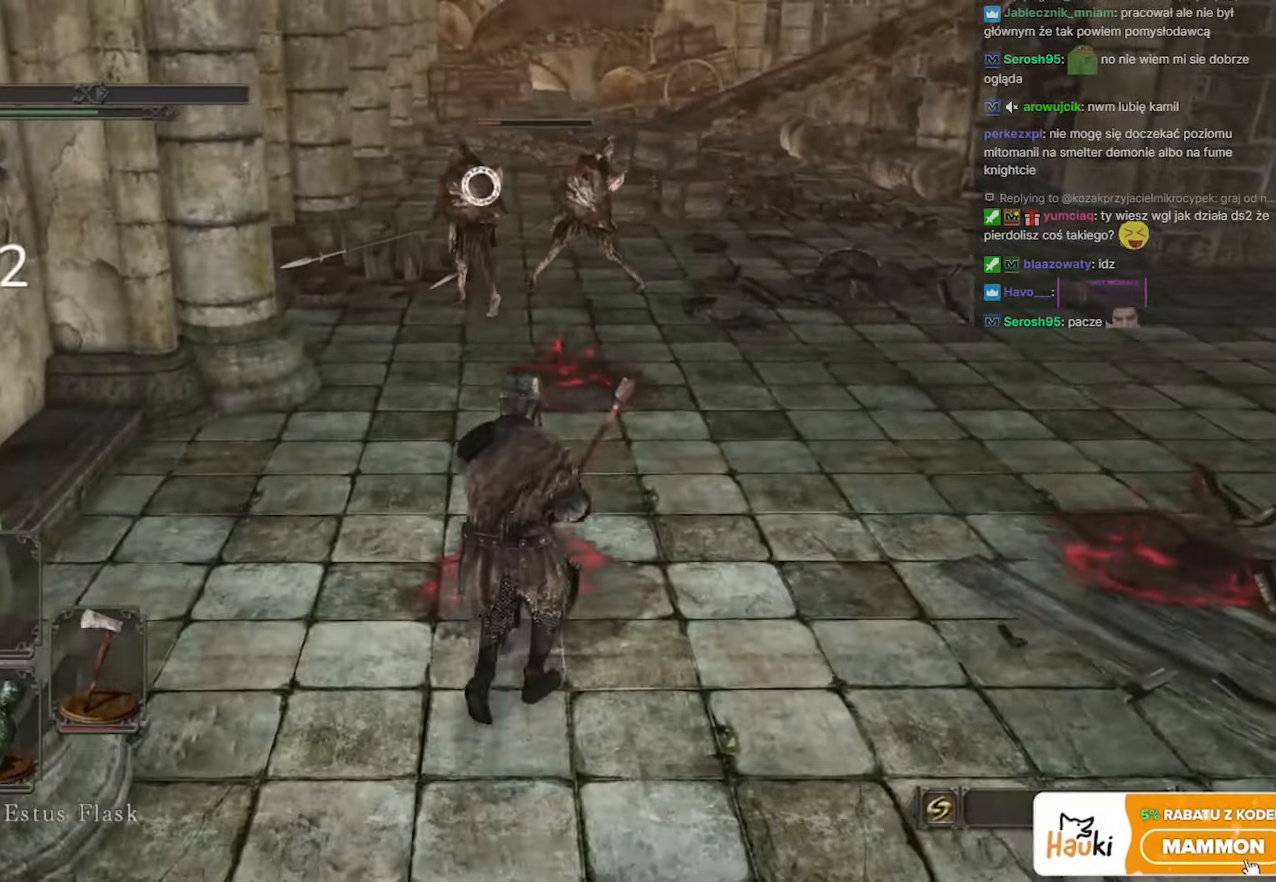
{"keys": [], "mouse": [], "events": [[233, "d", "up"], [383, "w", "up"]]}
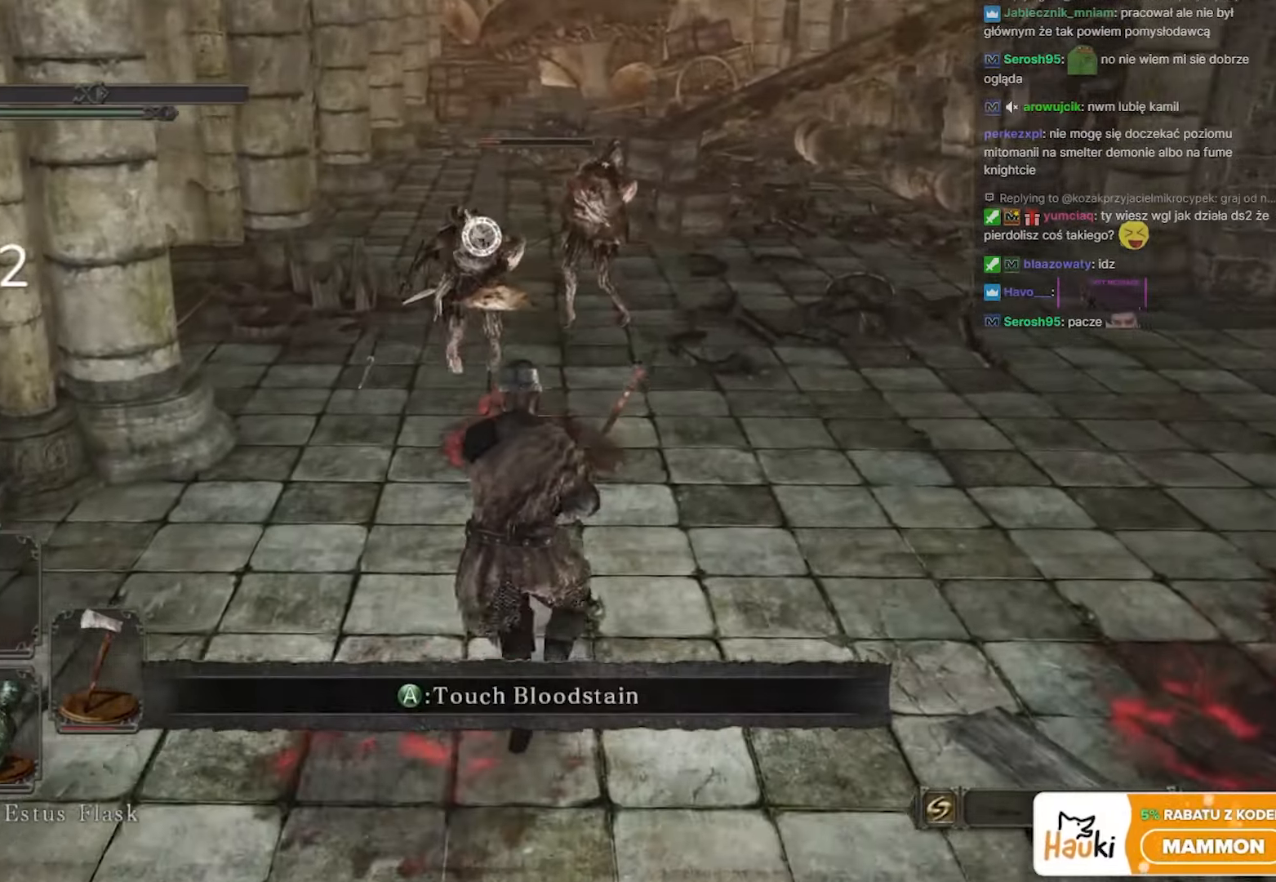
{"keys": [], "mouse": [], "events": [[117, "mouse_left", "down"], [300, "mouse_left", "up"]]}
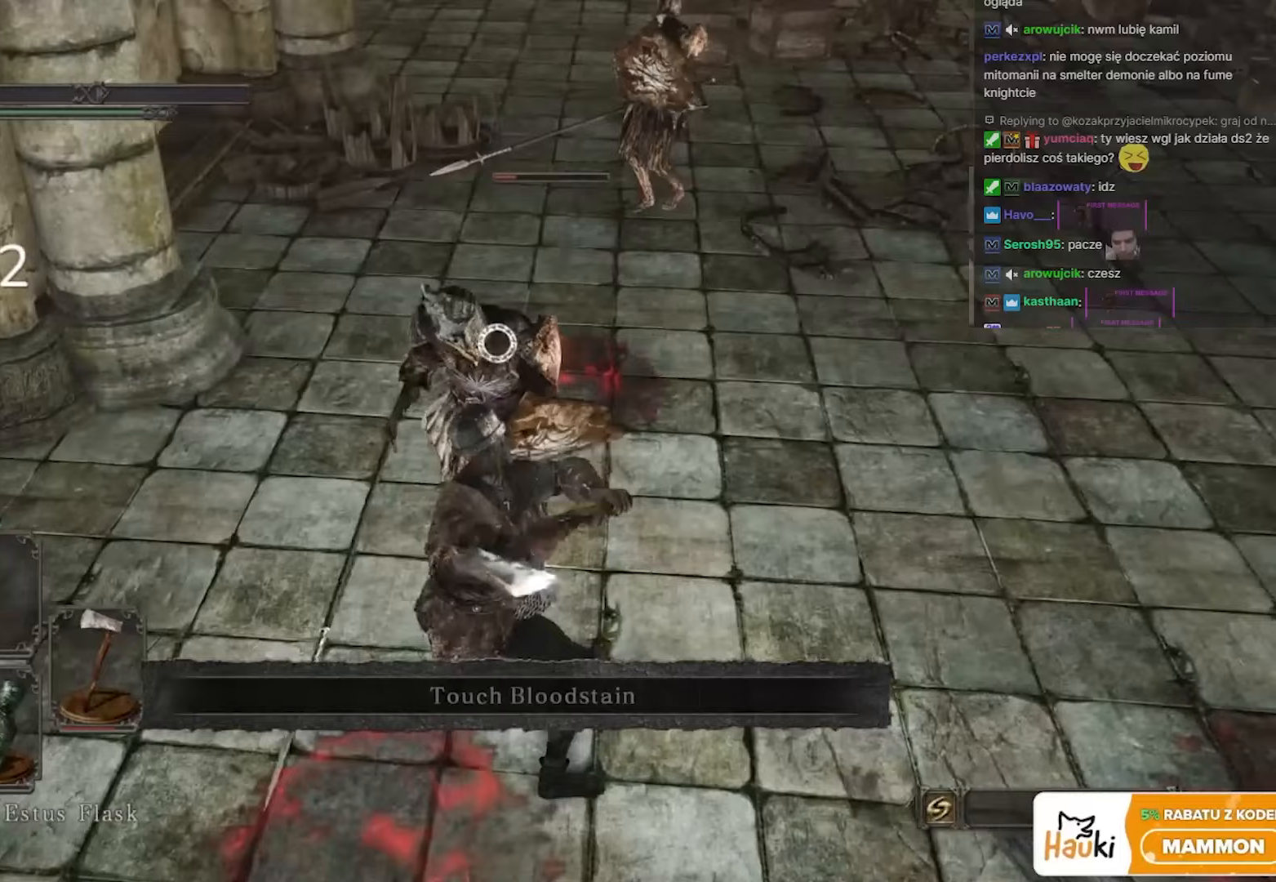
{"keys": ["s", "space"], "mouse": [], "events": [[467, "s", "down"], [500, "space", "down"]]}
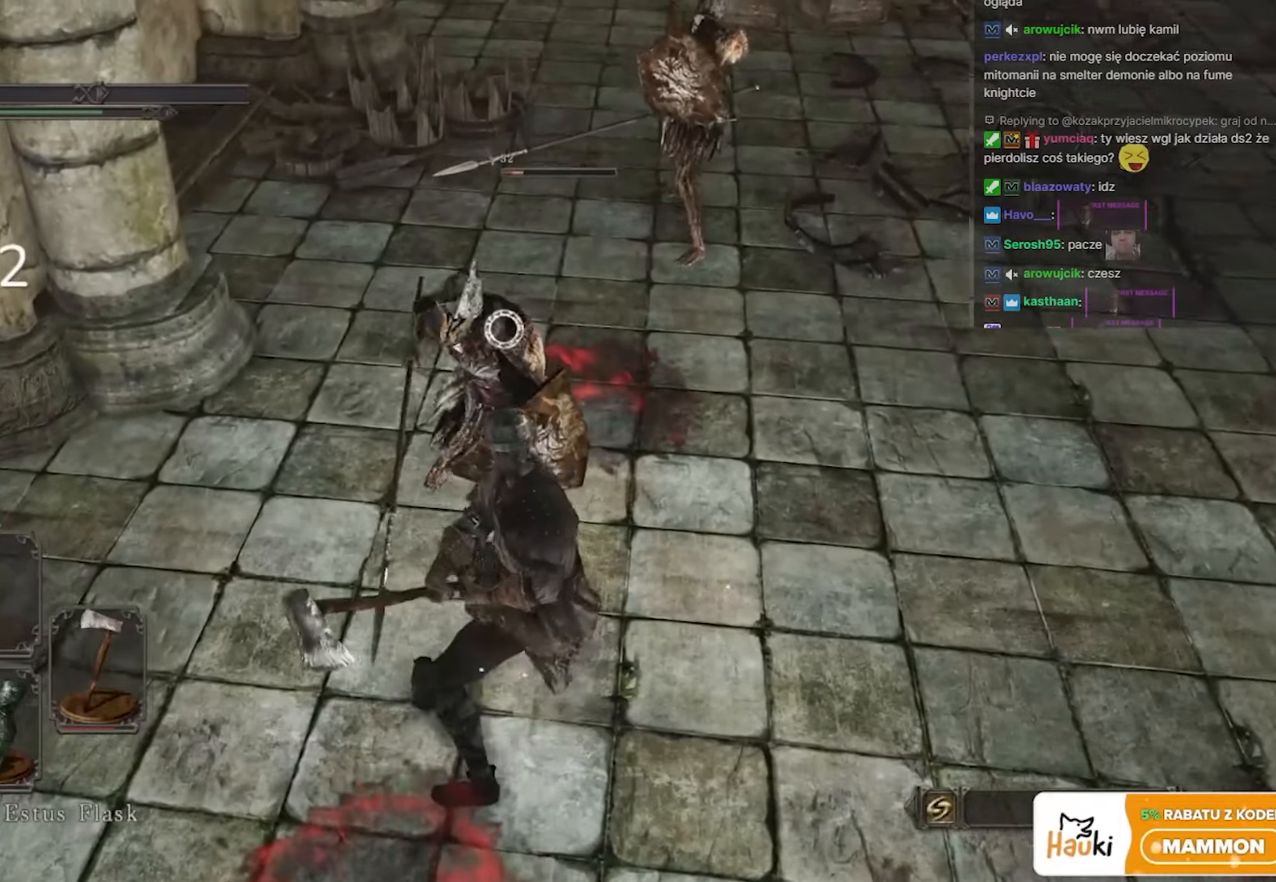
{"keys": ["s", "space"], "mouse": [], "events": [[150, "space", "up"], [233, "space", "down"], [333, "space", "up"], [467, "space", "down"]]}
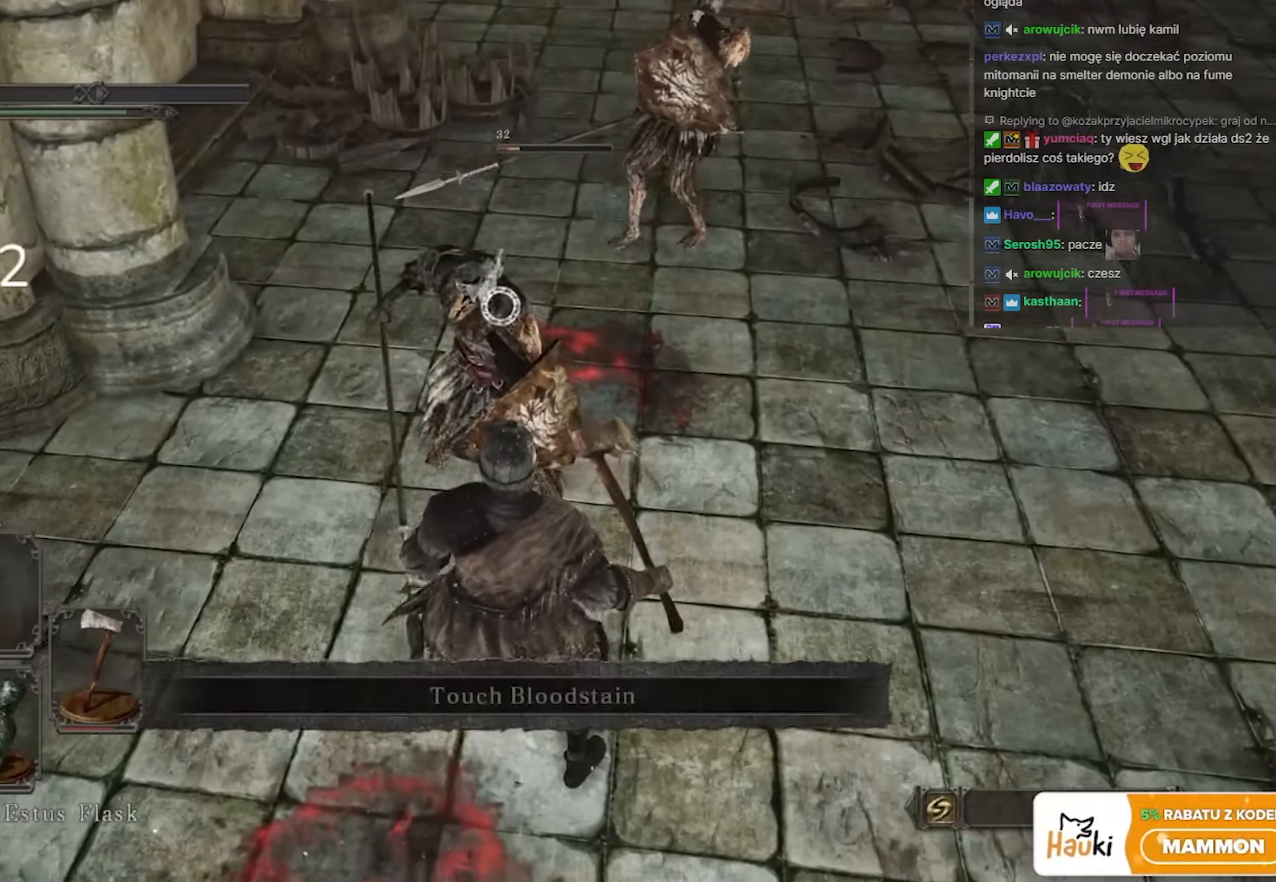
{"keys": ["s"], "mouse": [], "events": [[83, "space", "up"], [150, "space", "down"], [300, "space", "up"], [400, "space", "down"], [500, "space", "up"]]}
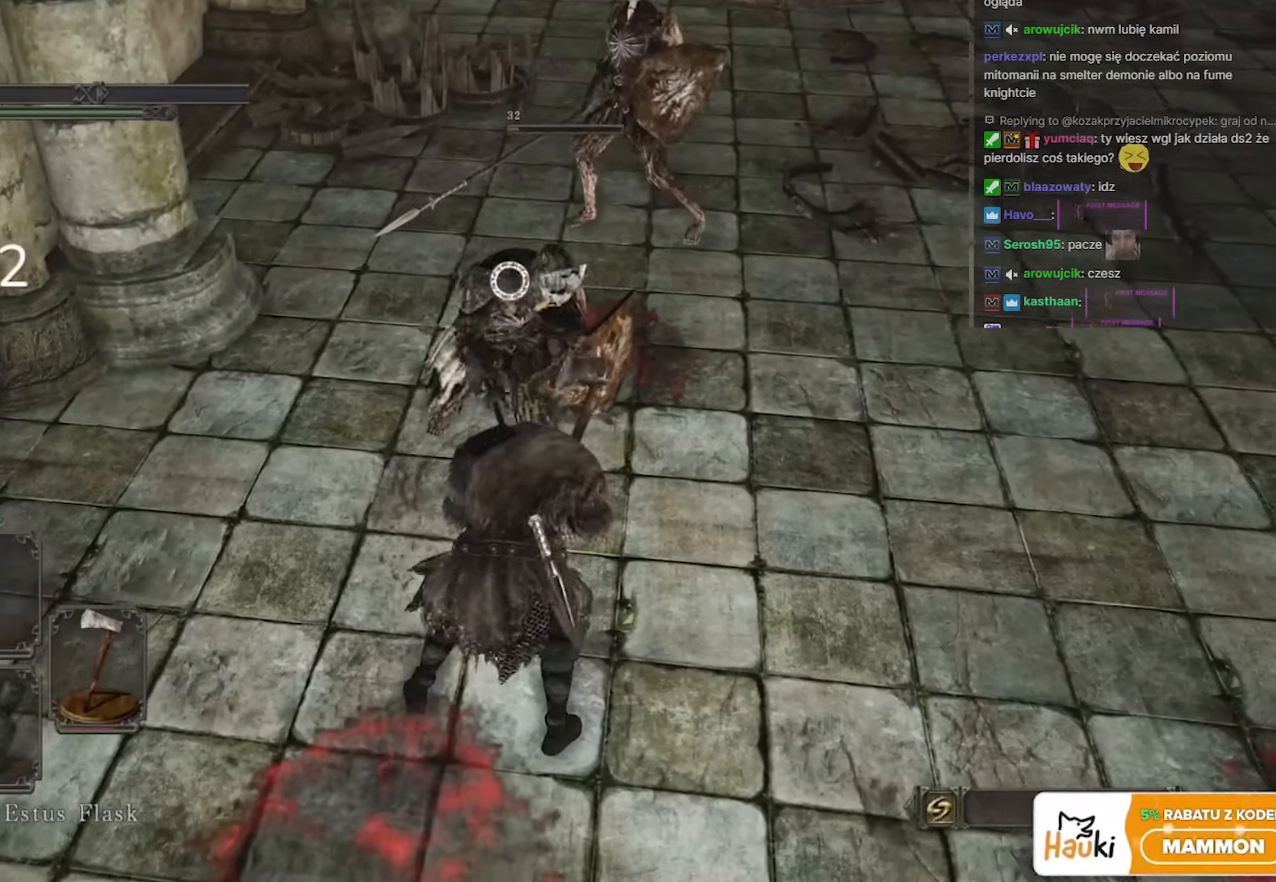
{"keys": [], "mouse": [], "events": [[367, "s", "up"]]}